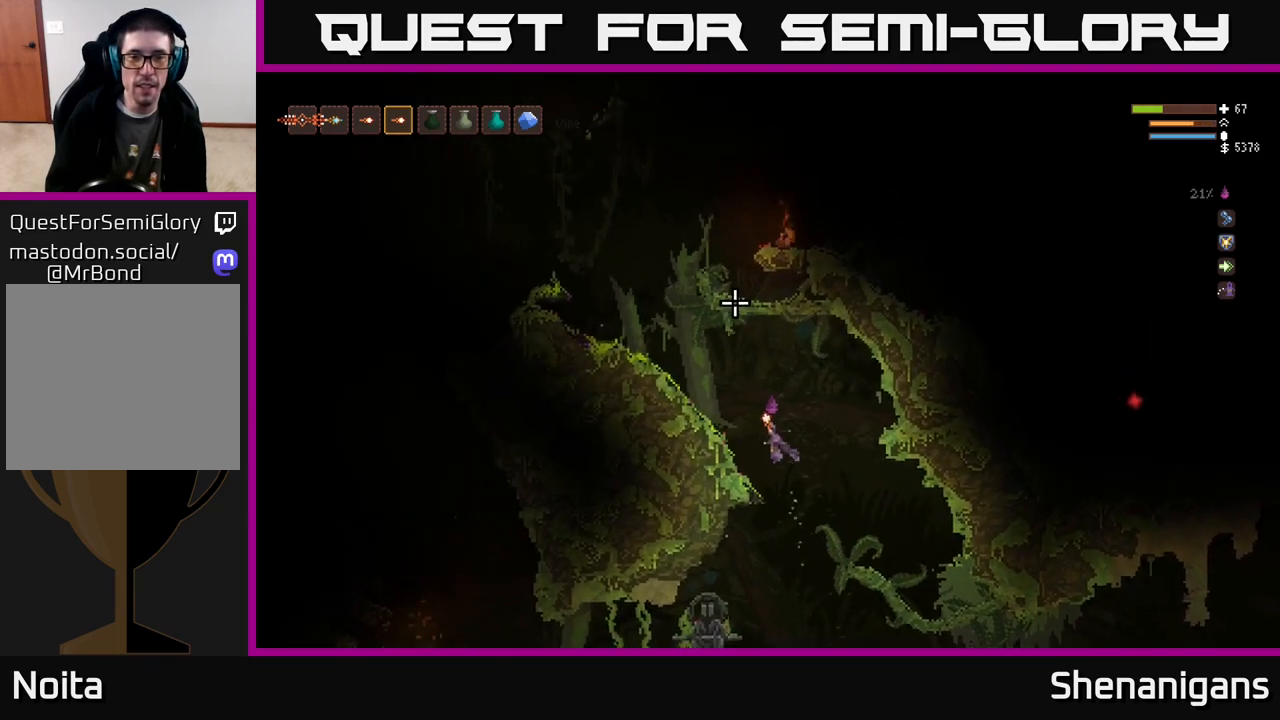
Gameplay with a controller (Xbox layout); each line is a JSON object with the inputs held at the frame after it. "events" lists button and stick changes between this image and that frame as [ms after this image, input, new state], when the widget could be followed in between.
{"buttons": [], "left_stick": "center", "right_stick": "up", "events": [[250, "R2", "down"], [250, "left_stick", "center"], [367, "R2", "up"]]}
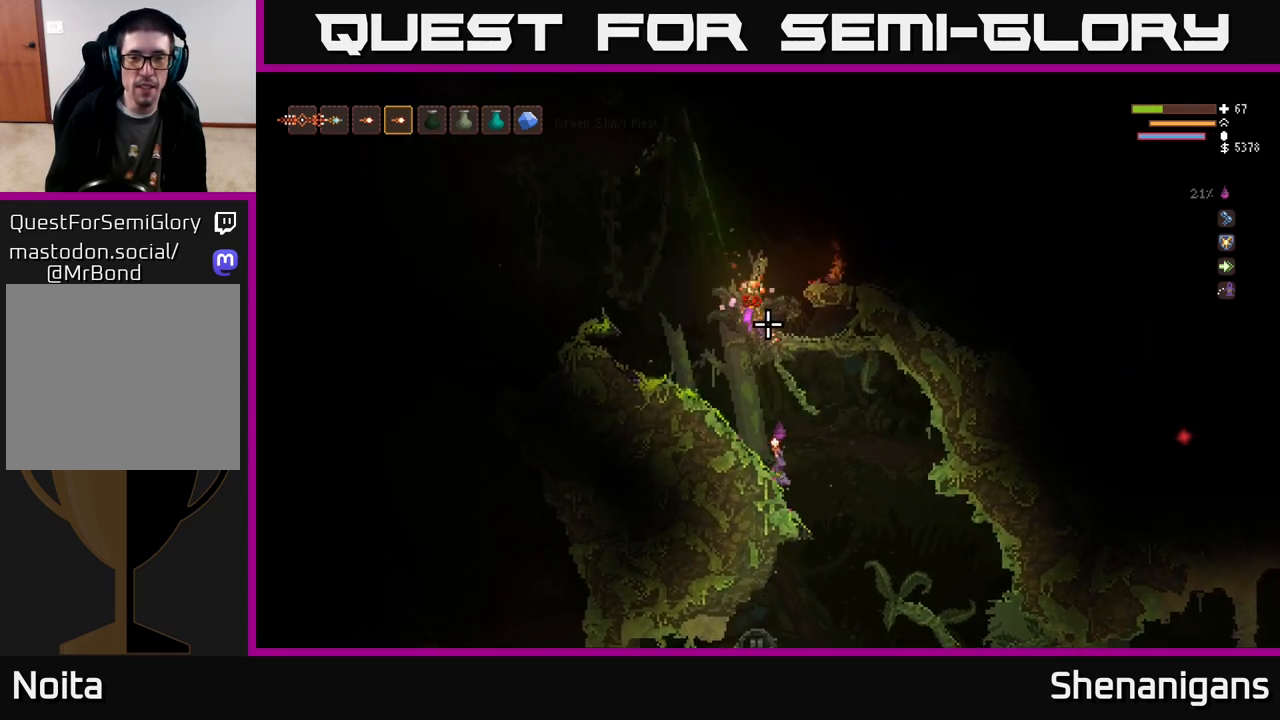
{"buttons": [], "left_stick": "right", "right_stick": "up", "events": [[383, "left_stick", "right"]]}
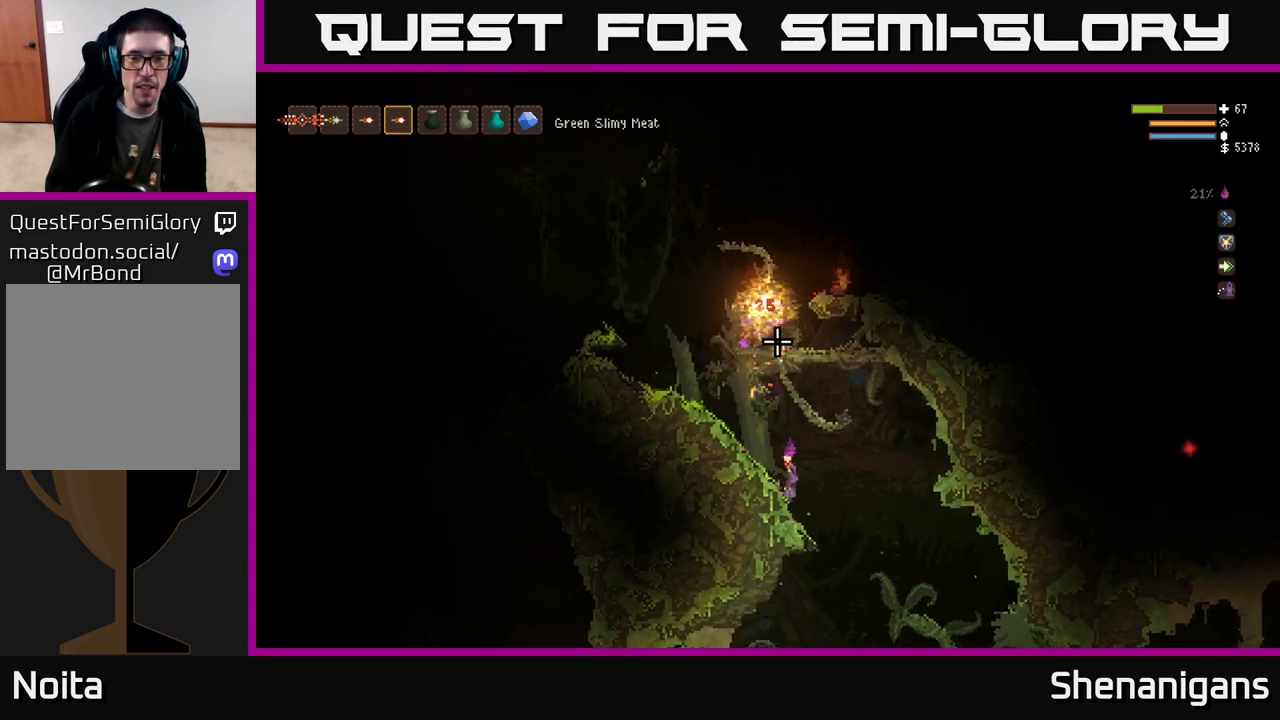
{"buttons": [], "left_stick": "right", "right_stick": "up", "events": [[150, "L2", "down"], [317, "L2", "up"]]}
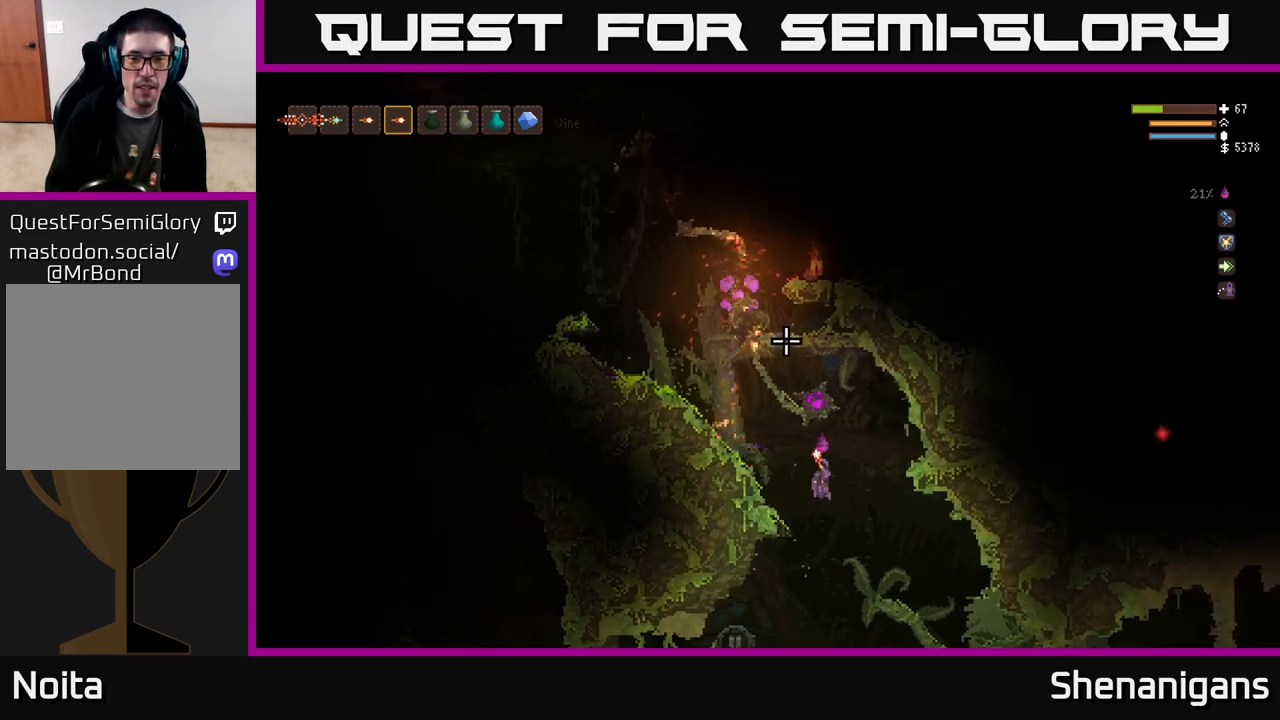
{"buttons": [], "left_stick": "center", "right_stick": "up-left", "events": [[50, "L2", "down"], [233, "L2", "up"], [333, "left_stick", "center"], [367, "right_stick", "up-left"]]}
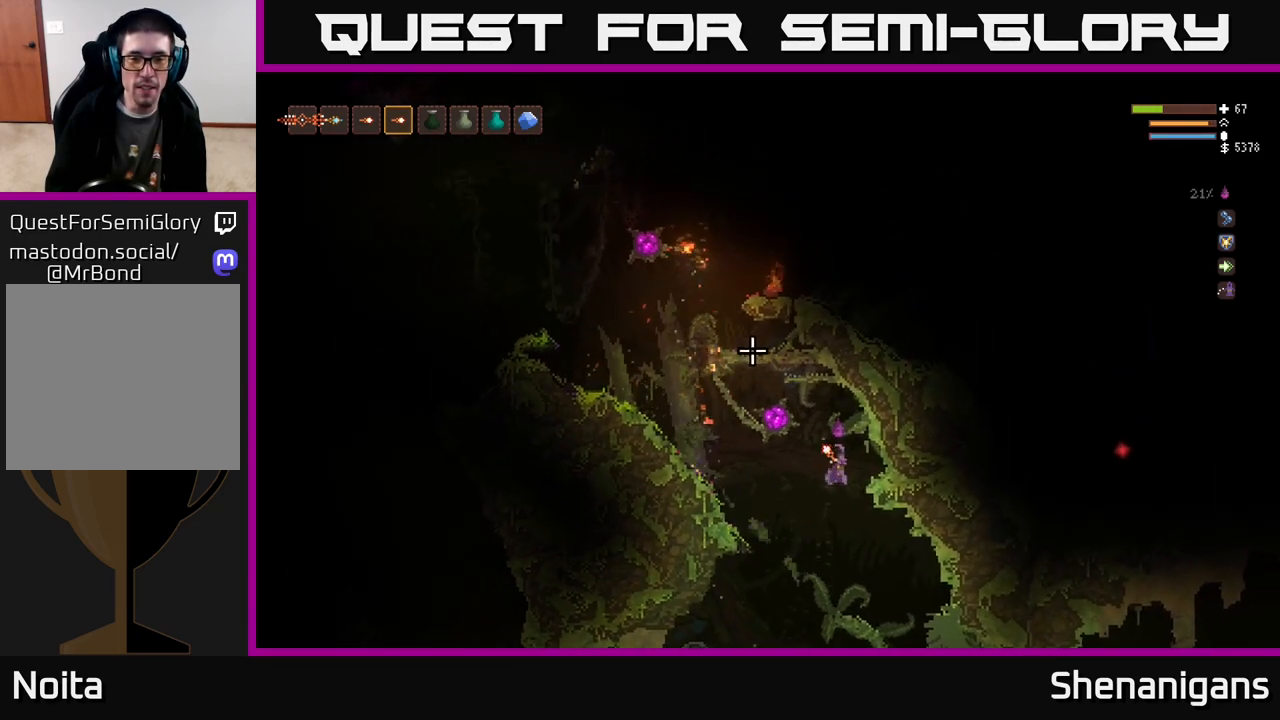
{"buttons": [], "left_stick": "center", "right_stick": "up-left", "events": [[83, "left_stick", "right"], [117, "R2", "down"], [217, "R2", "up"], [283, "left_stick", "center"]]}
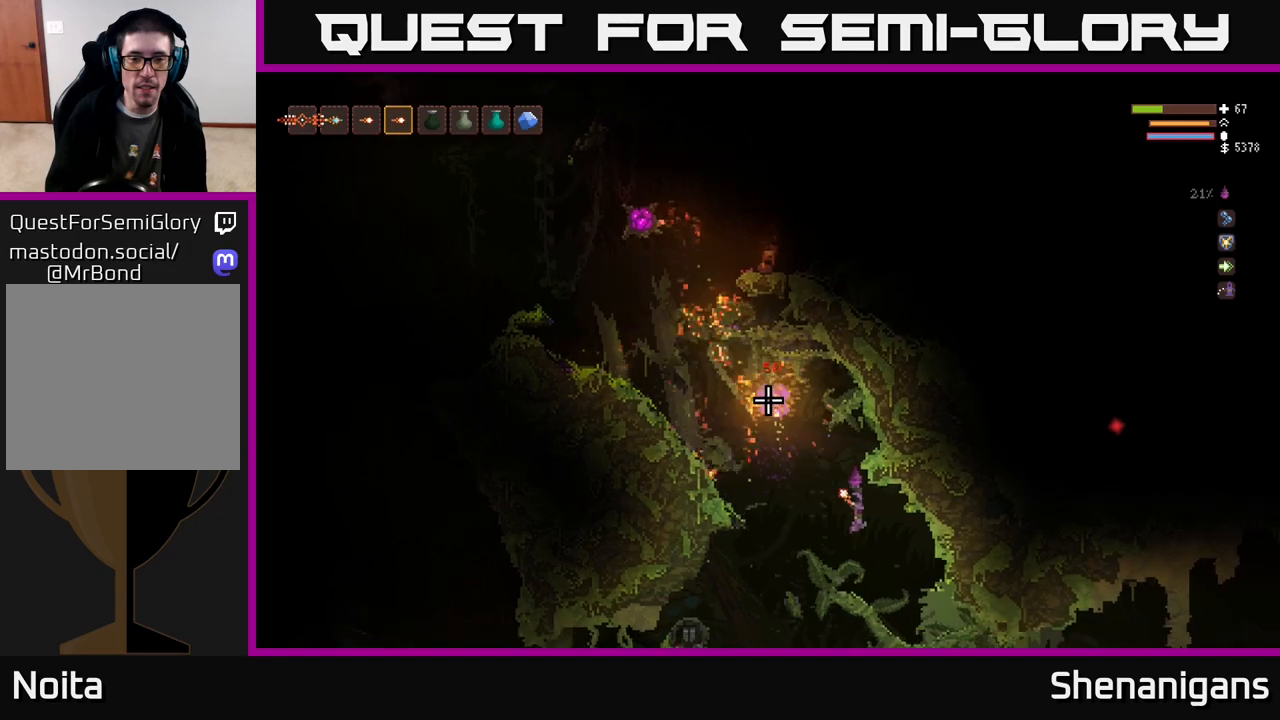
{"buttons": [], "left_stick": "center", "right_stick": "up-left", "events": [[67, "R2", "down"], [150, "L2", "down"], [150, "R2", "up"], [167, "left_stick", "right"], [367, "L2", "up"], [433, "left_stick", "center"]]}
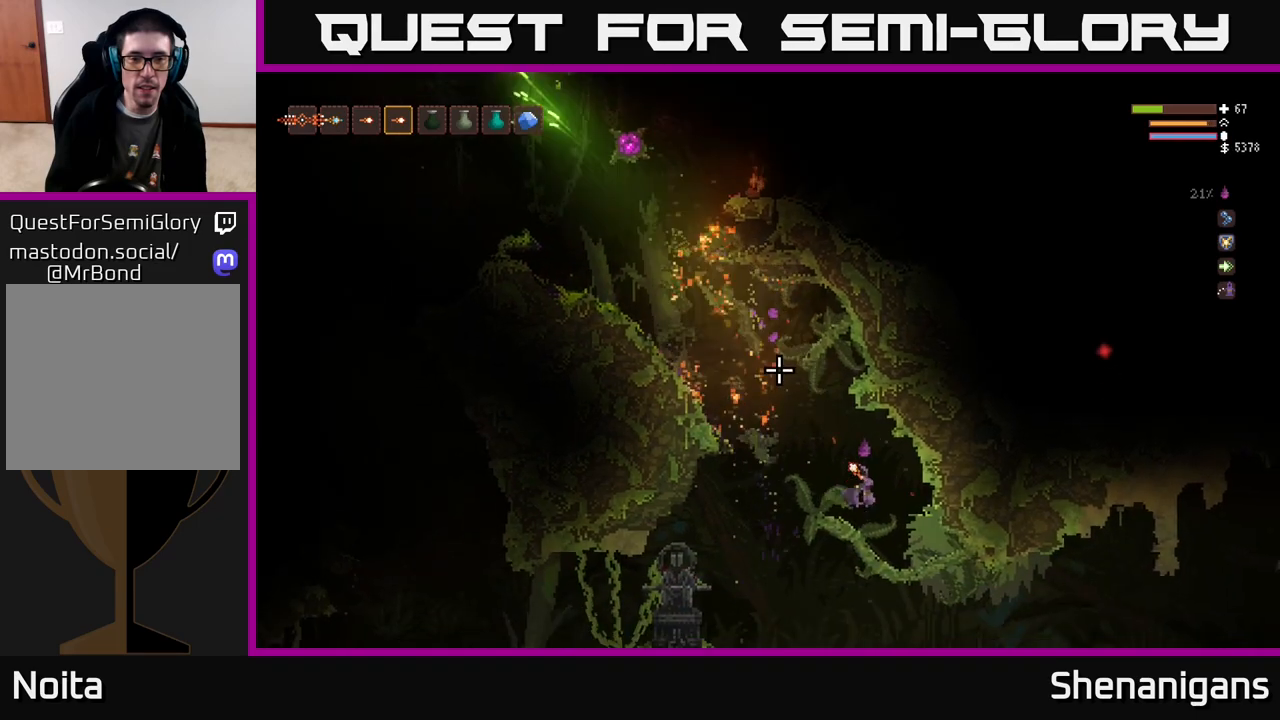
{"buttons": [], "left_stick": "center", "right_stick": "up-left", "events": [[17, "R2", "down"], [100, "left_stick", "right"], [117, "R2", "up"], [283, "left_stick", "center"]]}
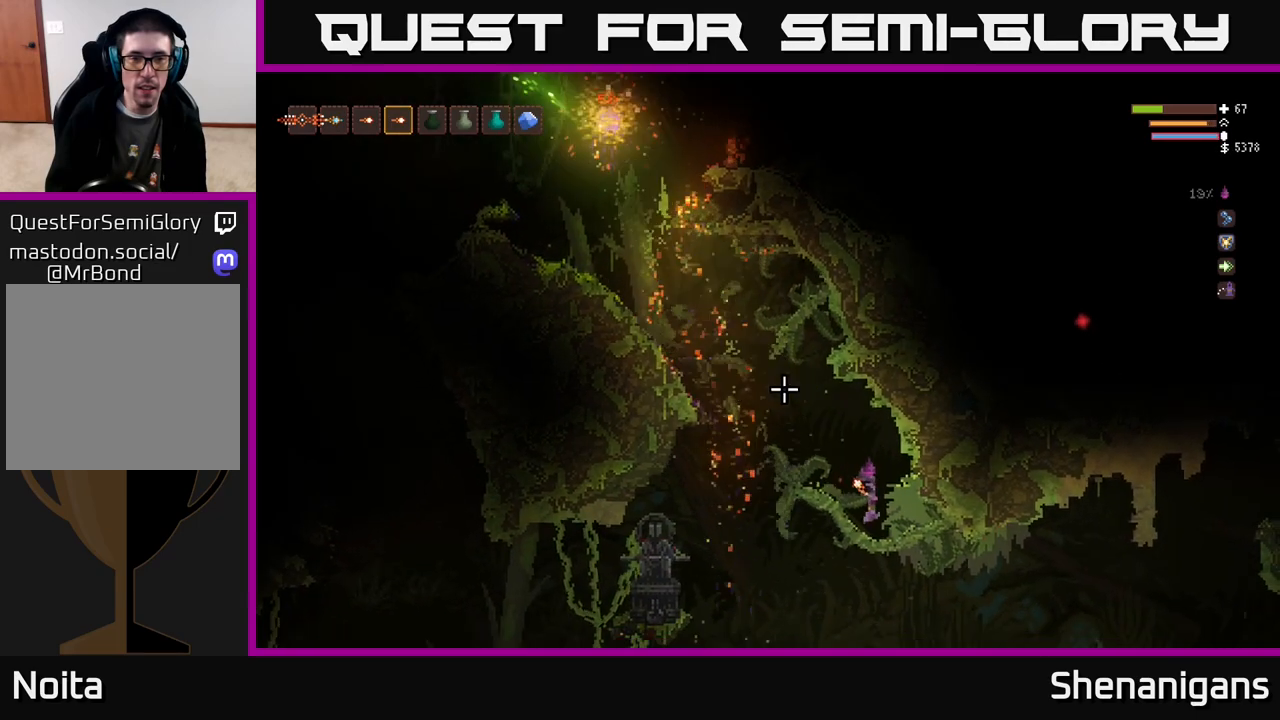
{"buttons": ["L2"], "left_stick": "center", "right_stick": "up-left", "events": [[17, "R2", "down"], [67, "R2", "up"], [283, "left_stick", "right"], [400, "left_stick", "center"], [433, "L2", "down"]]}
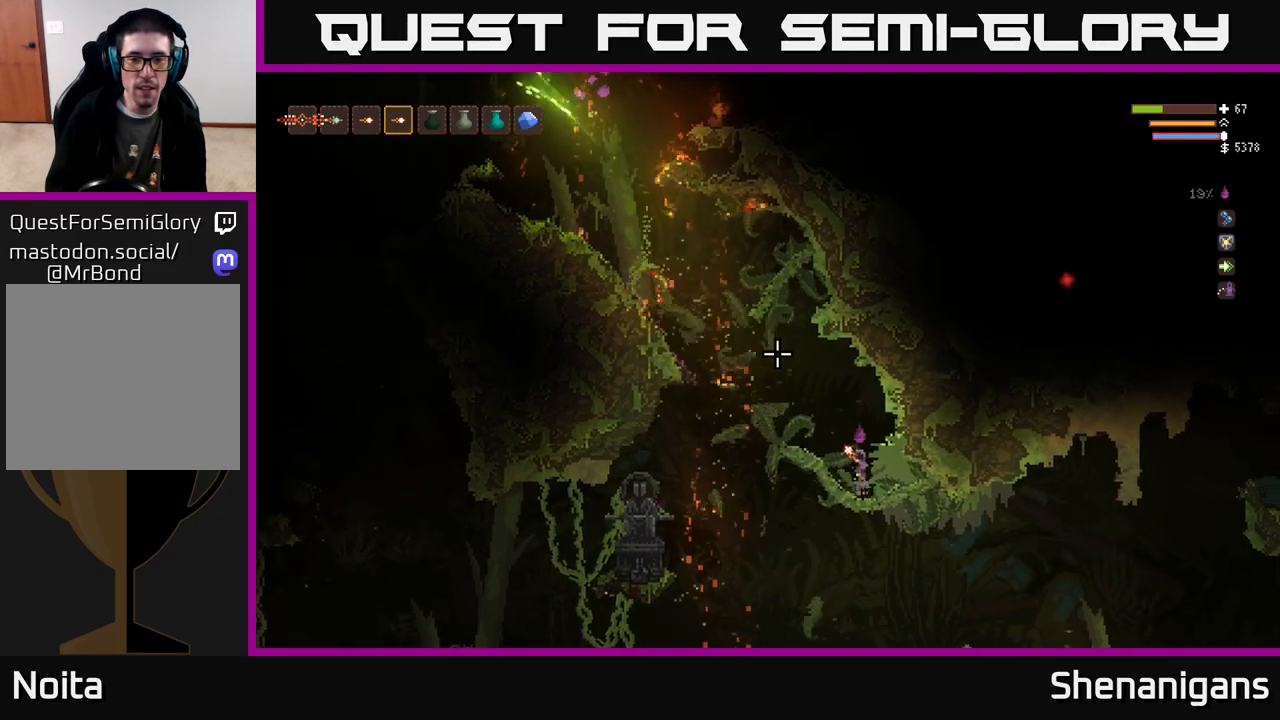
{"buttons": [], "left_stick": "center", "right_stick": "up-left", "events": [[67, "L2", "up"]]}
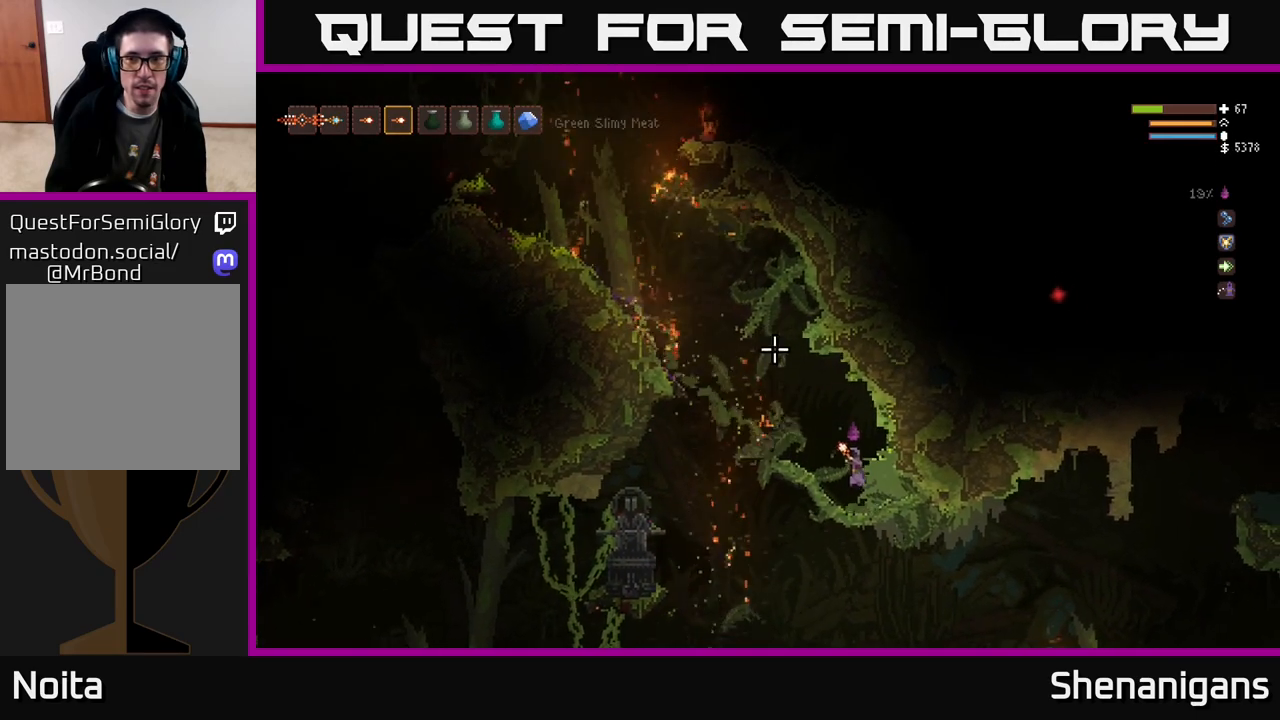
{"buttons": [], "left_stick": "center", "right_stick": "up-left", "events": [[83, "right_stick", "center"], [250, "right_stick", "up-left"]]}
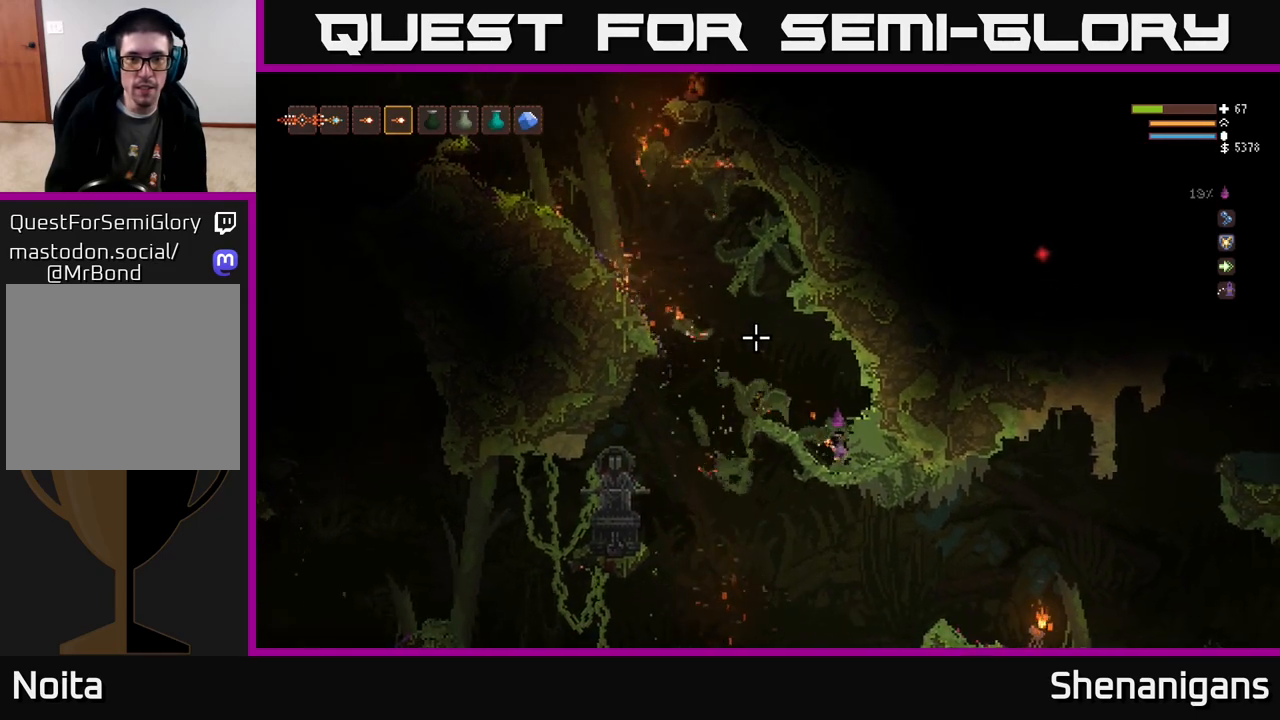
{"buttons": ["L2"], "left_stick": "center", "right_stick": "up-left", "events": [[500, "L2", "down"]]}
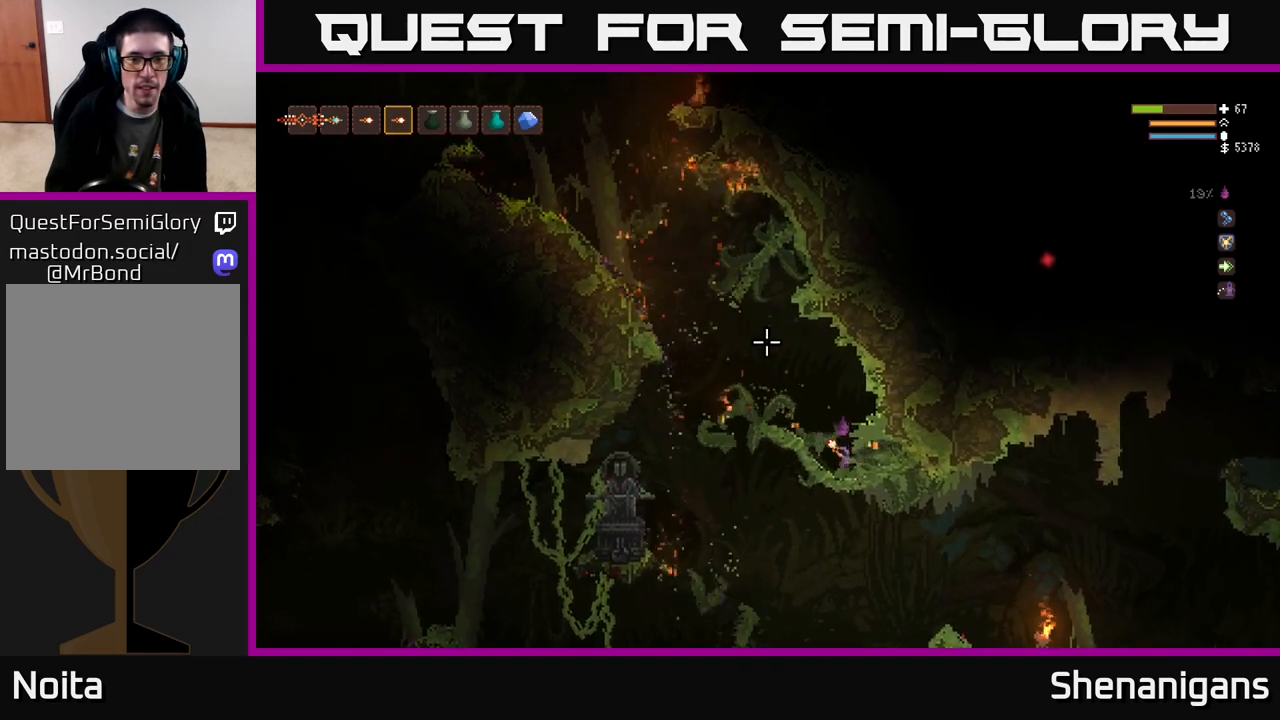
{"buttons": [], "left_stick": "center", "right_stick": "up-left", "events": [[17, "left_stick", "left"], [233, "L2", "up"], [467, "left_stick", "center"]]}
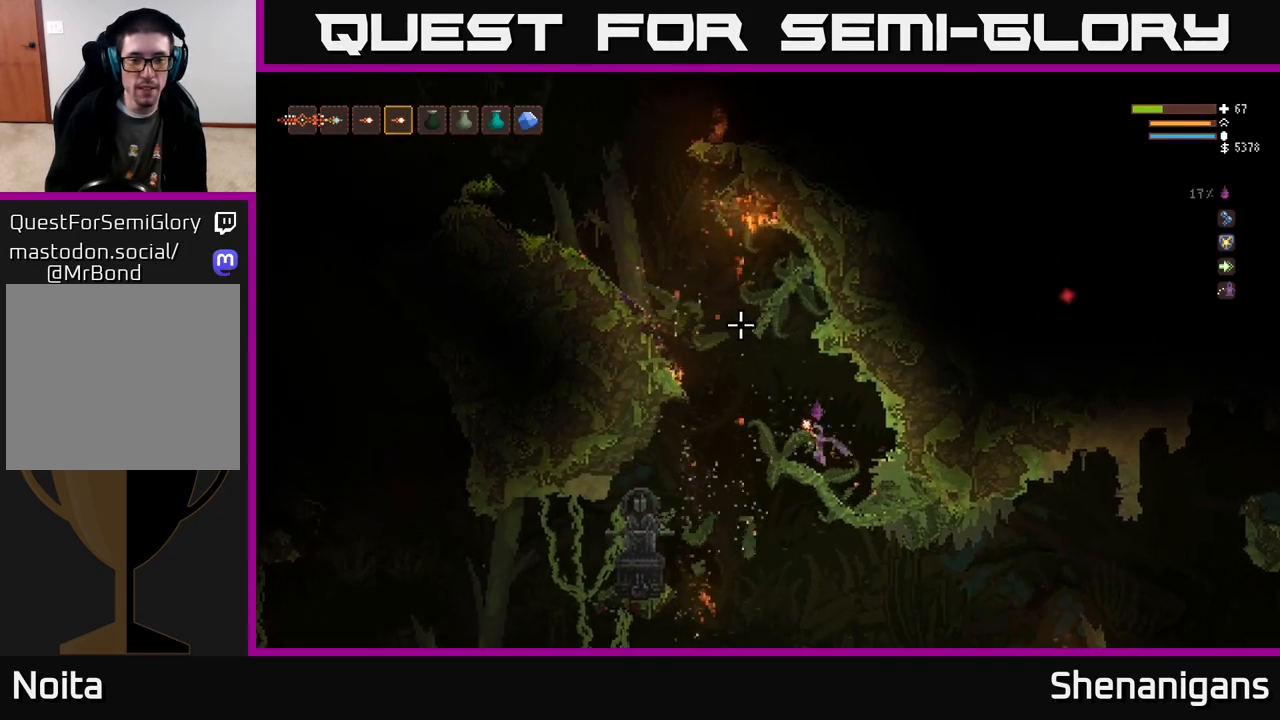
{"buttons": [], "left_stick": "center", "right_stick": "up-left", "events": []}
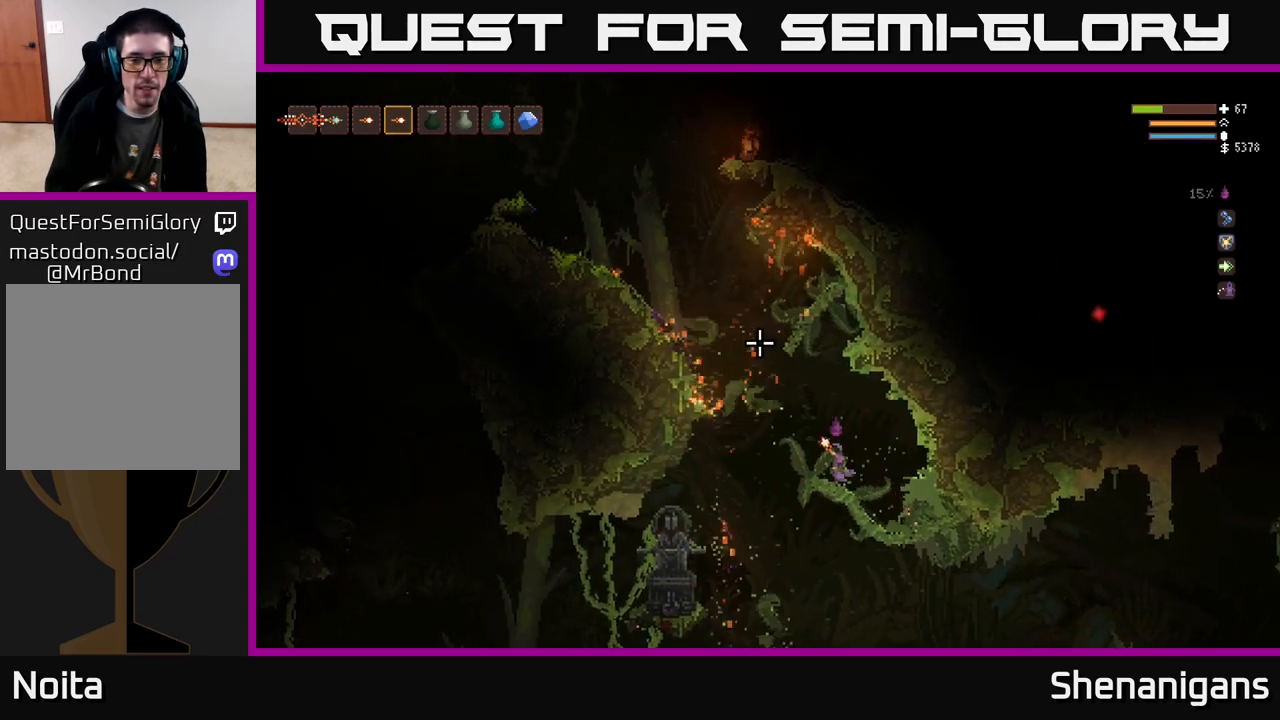
{"buttons": ["L2"], "left_stick": "left", "right_stick": "up-left", "events": [[283, "L2", "down"], [400, "left_stick", "left"]]}
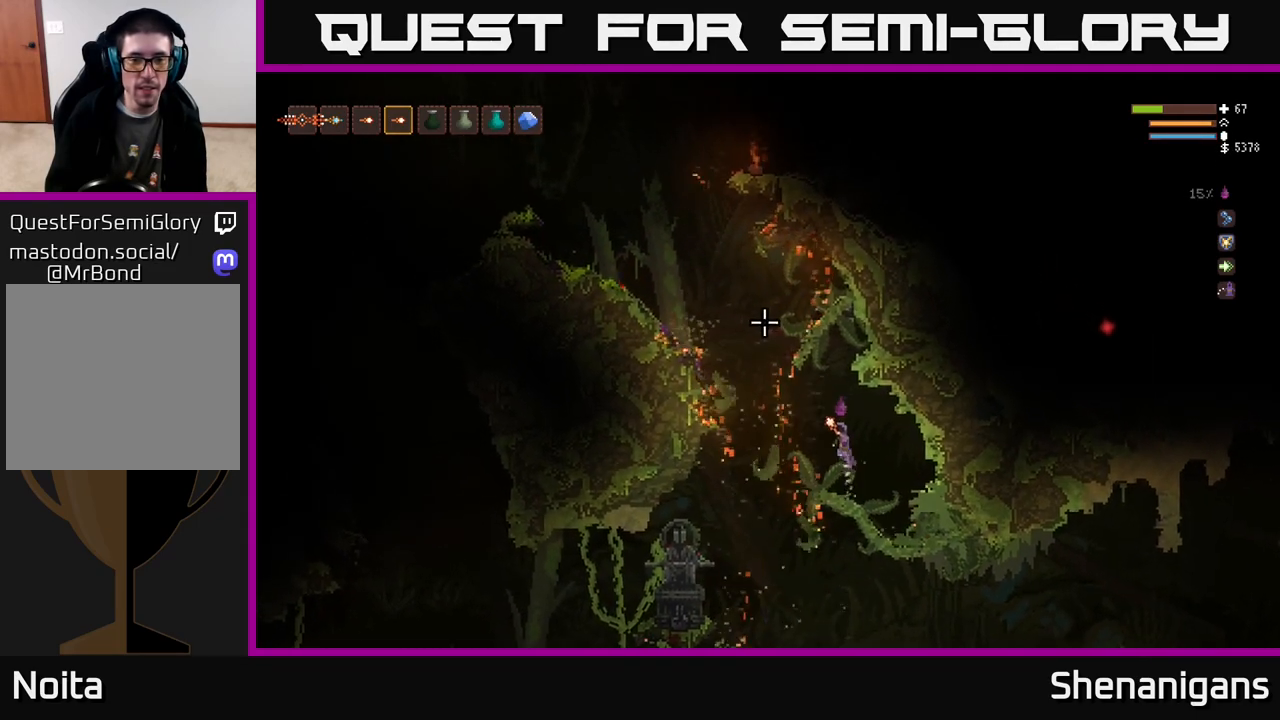
{"buttons": ["L2"], "left_stick": "left", "right_stick": "up-left", "events": [[117, "L2", "up"], [317, "L2", "down"]]}
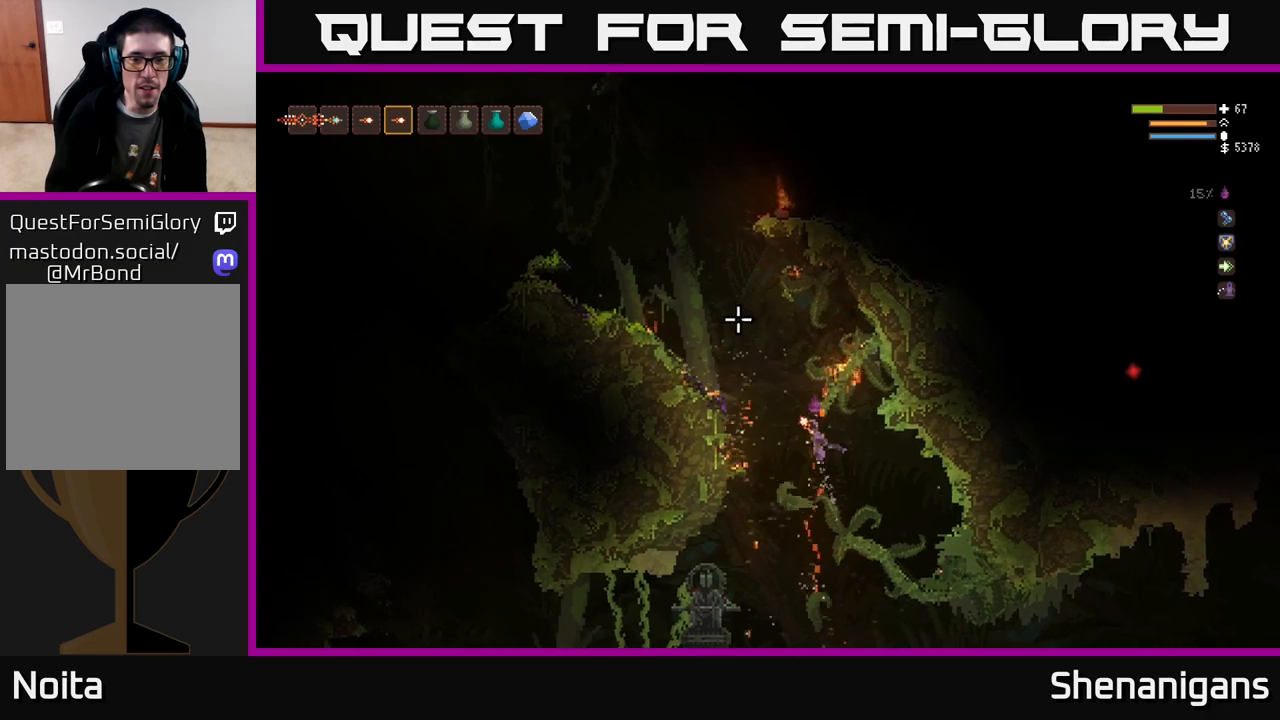
{"buttons": ["L2"], "left_stick": "left", "right_stick": "up-left", "events": []}
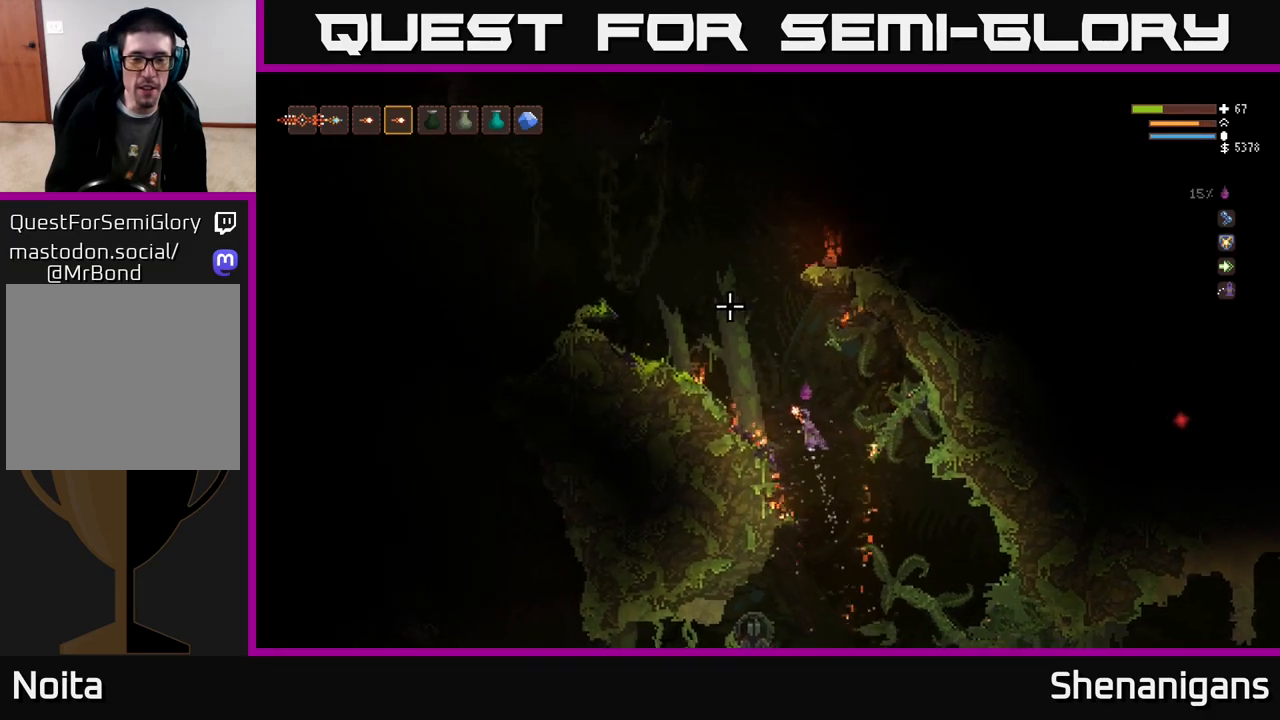
{"buttons": ["L2"], "left_stick": "left", "right_stick": "up-left", "events": []}
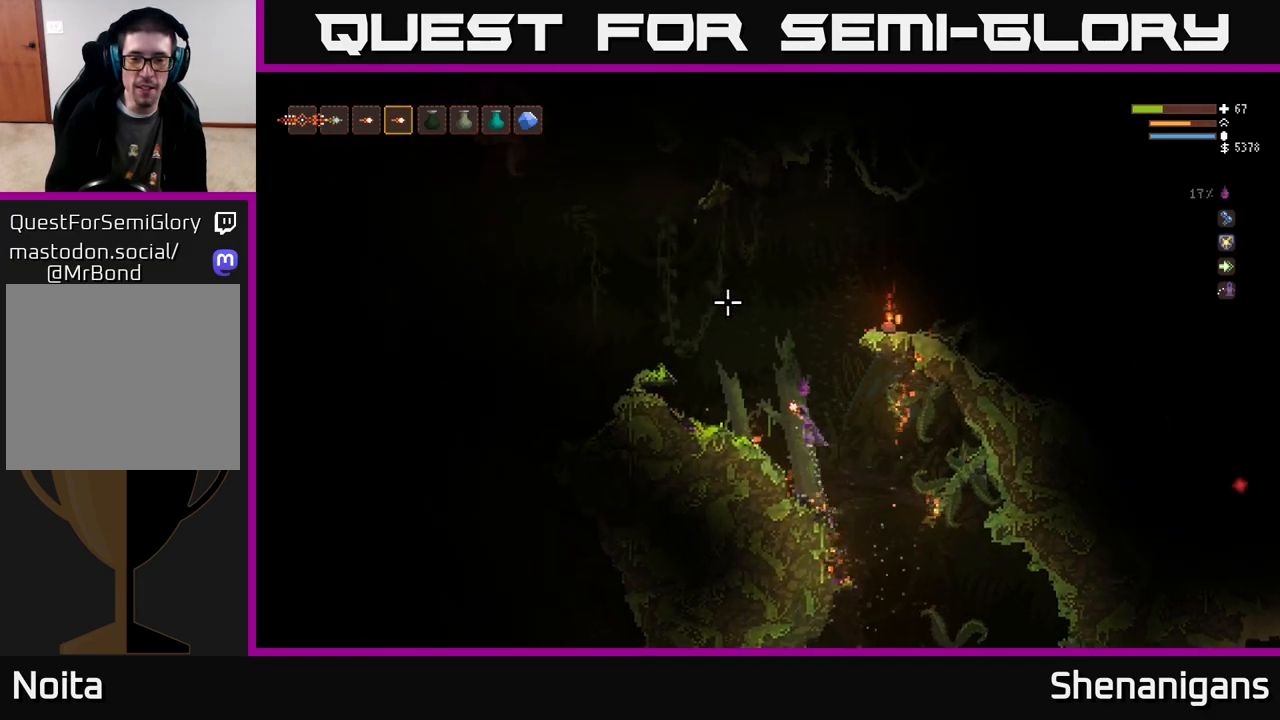
{"buttons": [], "left_stick": "left", "right_stick": "up-right", "events": [[100, "right_stick", "up"], [167, "L2", "up"], [200, "right_stick", "up-right"]]}
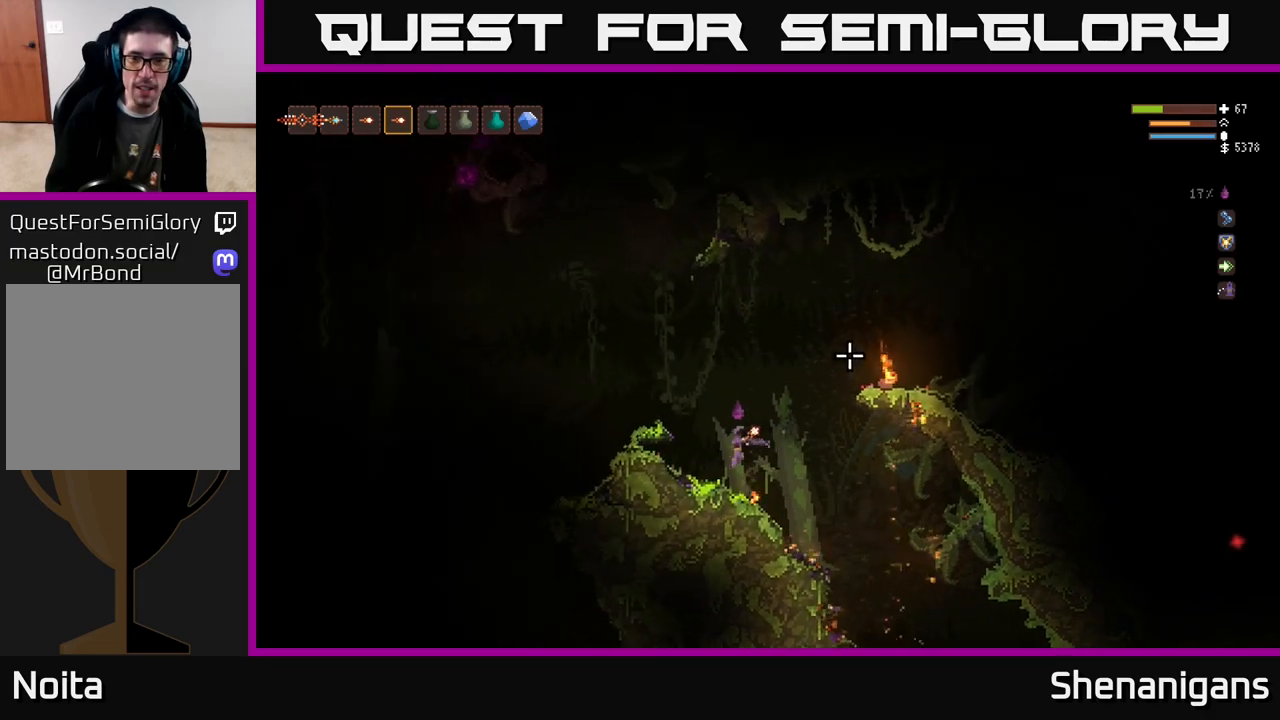
{"buttons": ["L2"], "left_stick": "right", "right_stick": "right", "events": [[50, "left_stick", "center"], [183, "left_stick", "right"], [200, "right_stick", "right"], [250, "L2", "down"]]}
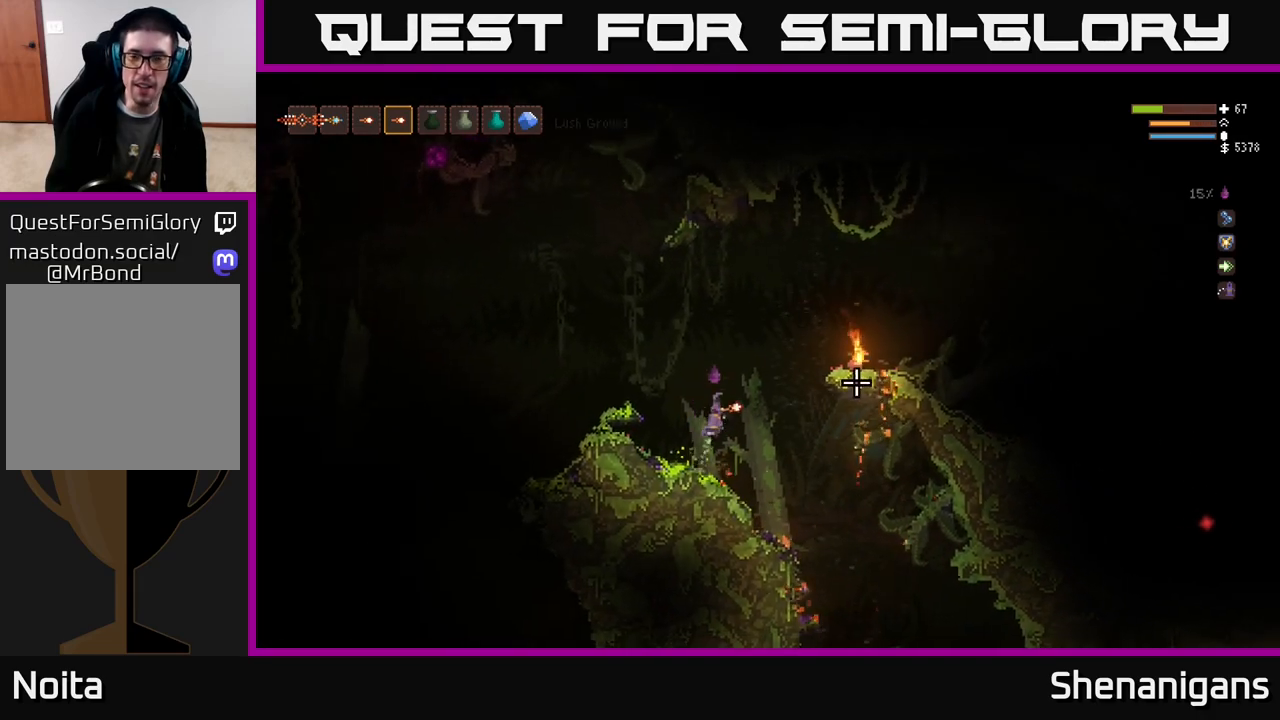
{"buttons": ["L2"], "left_stick": "right", "right_stick": "right", "events": []}
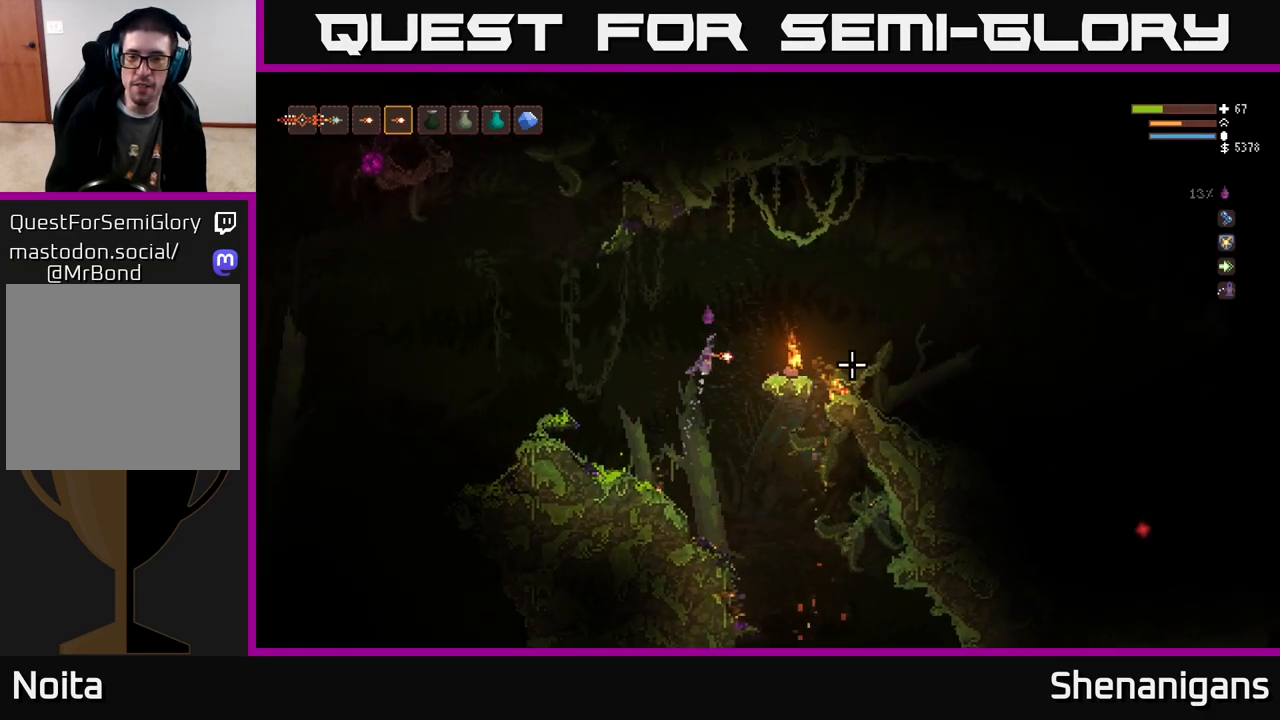
{"buttons": [], "left_stick": "right", "right_stick": "right", "events": [[467, "L2", "up"]]}
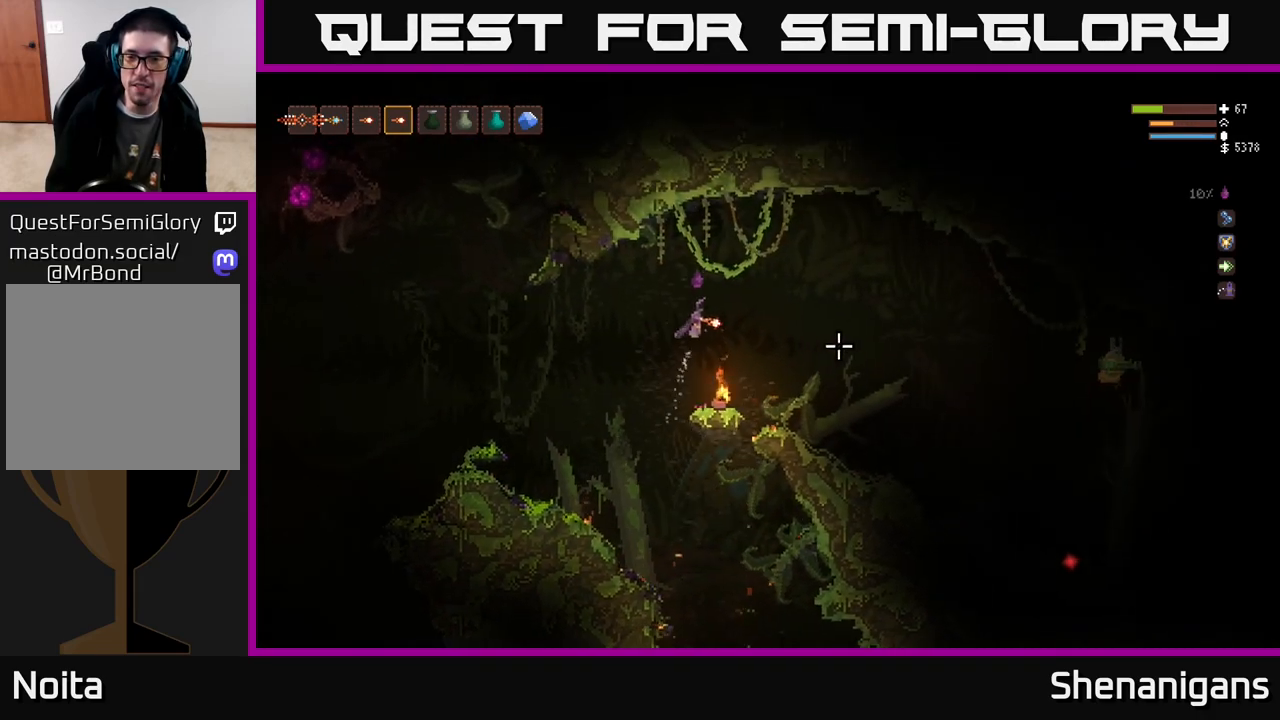
{"buttons": [], "left_stick": "right", "right_stick": "right", "events": [[150, "R2", "down"], [167, "L2", "down"], [267, "R2", "up"], [317, "L2", "up"]]}
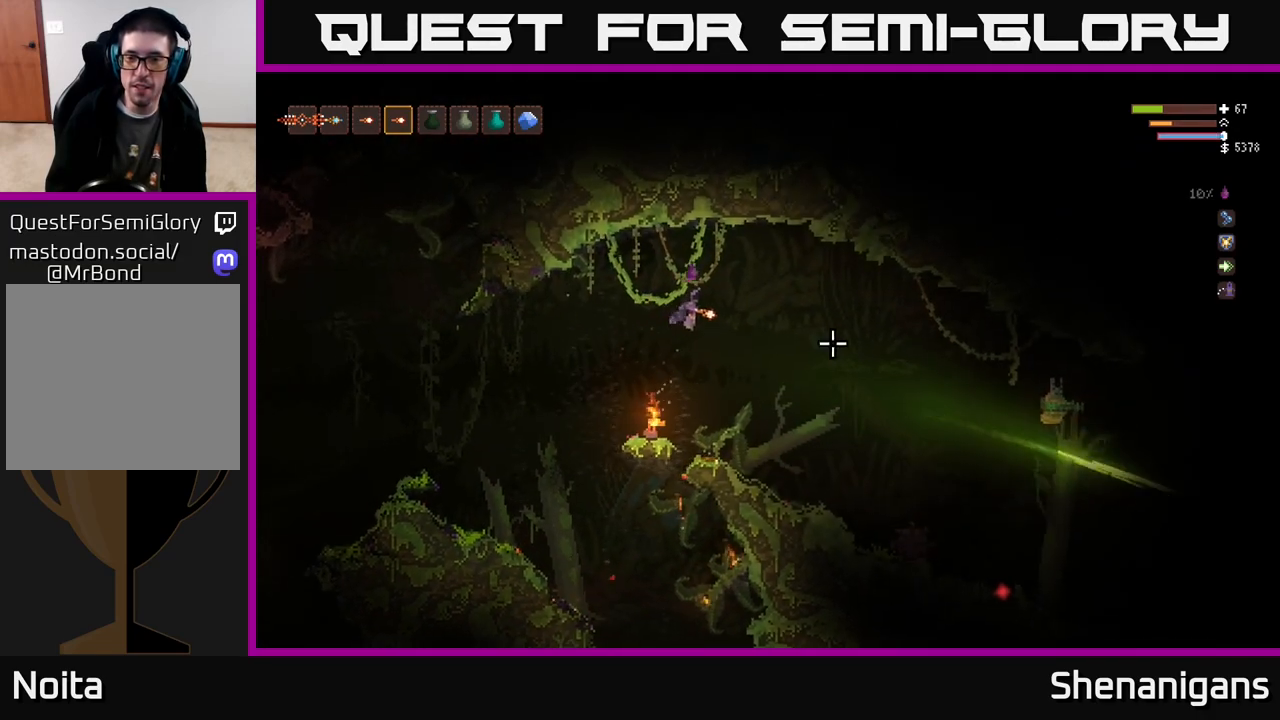
{"buttons": [], "left_stick": "right", "right_stick": "right", "events": [[83, "R2", "down"], [100, "L2", "down"], [200, "R2", "up"], [217, "L2", "up"], [333, "R2", "down"], [450, "R2", "up"]]}
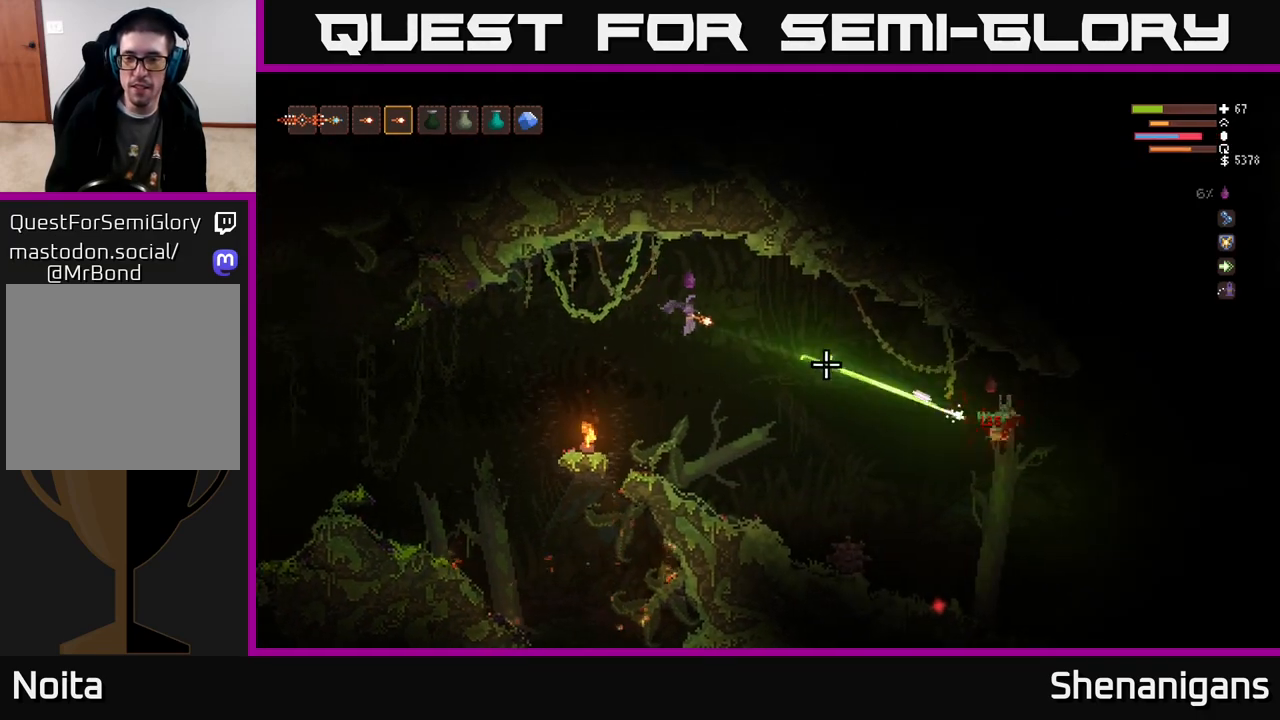
{"buttons": [], "left_stick": "right", "right_stick": "right", "events": []}
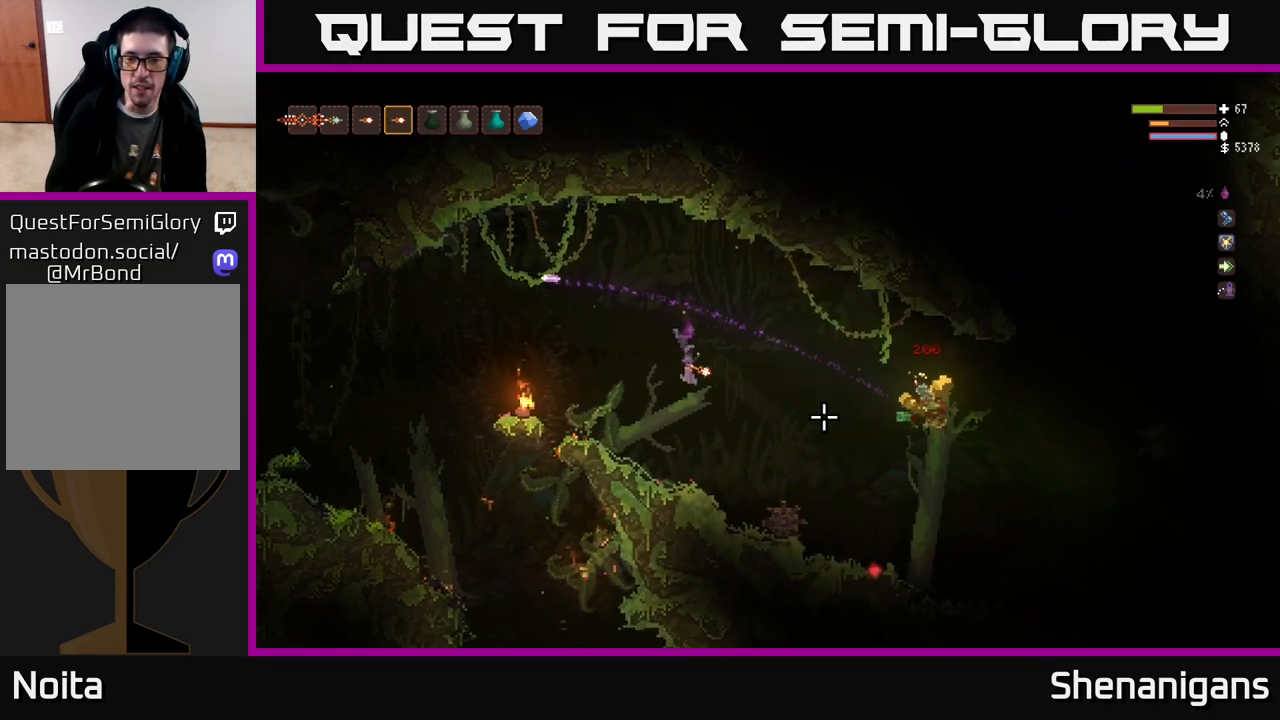
{"buttons": [], "left_stick": "center", "right_stick": "right", "events": [[50, "L2", "down"], [167, "L2", "up"], [500, "left_stick", "center"]]}
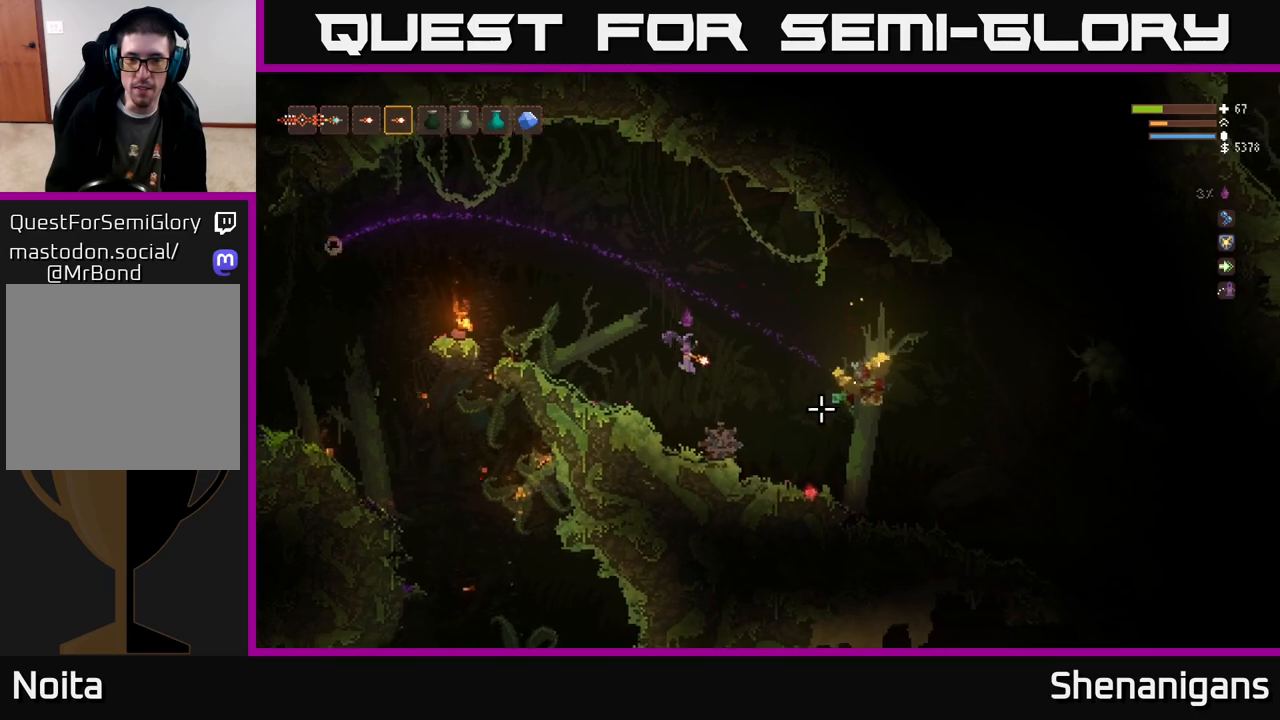
{"buttons": ["L2"], "left_stick": "right", "right_stick": "right", "events": [[117, "left_stick", "right"], [283, "L2", "down"]]}
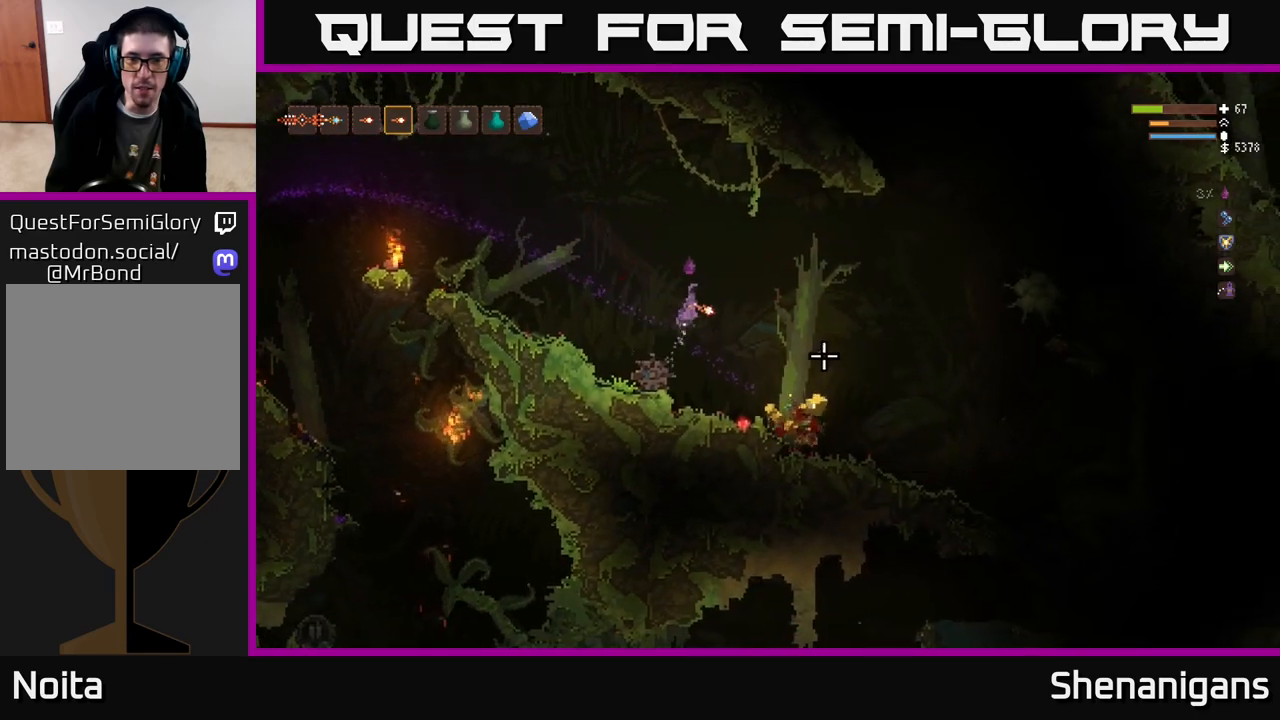
{"buttons": [], "left_stick": "right", "right_stick": "down-right", "events": [[167, "L2", "up"], [217, "right_stick", "down-right"]]}
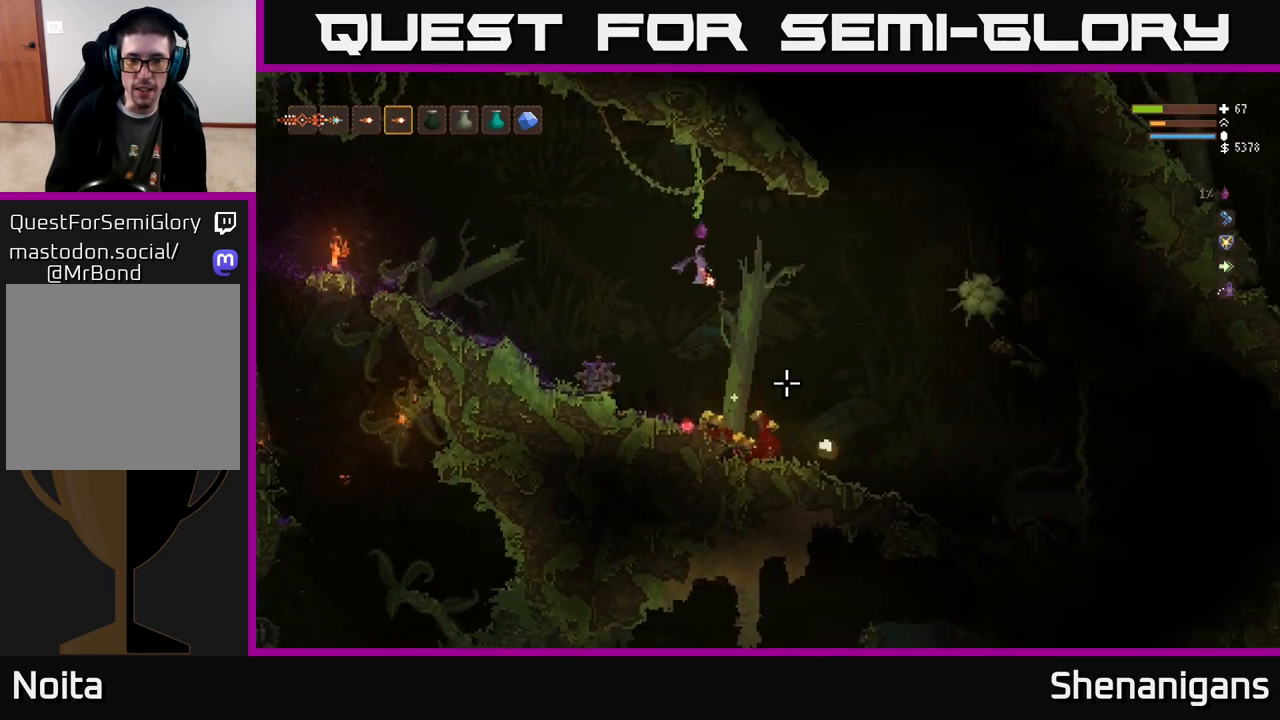
{"buttons": [], "left_stick": "right", "right_stick": "right", "events": [[100, "right_stick", "right"], [183, "left_stick", "left"], [317, "left_stick", "center"], [500, "left_stick", "right"]]}
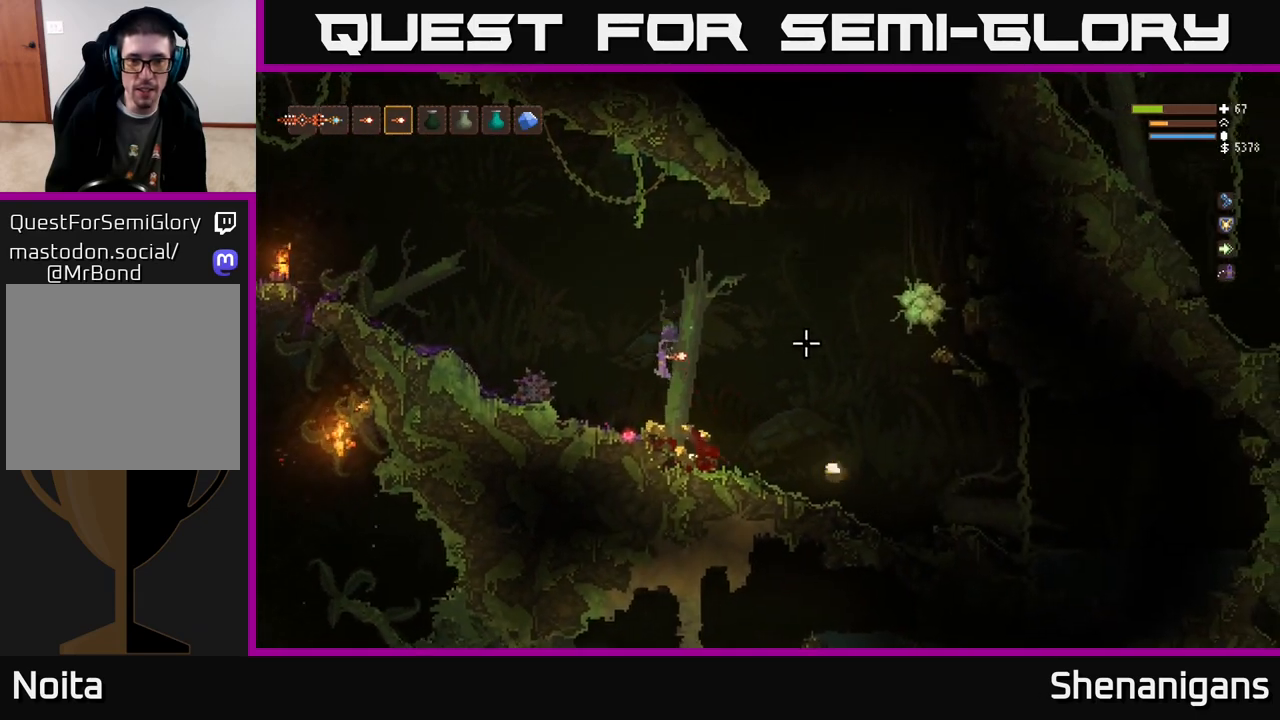
{"buttons": [], "left_stick": "right", "right_stick": "right", "events": [[283, "L2", "down"], [400, "L2", "up"]]}
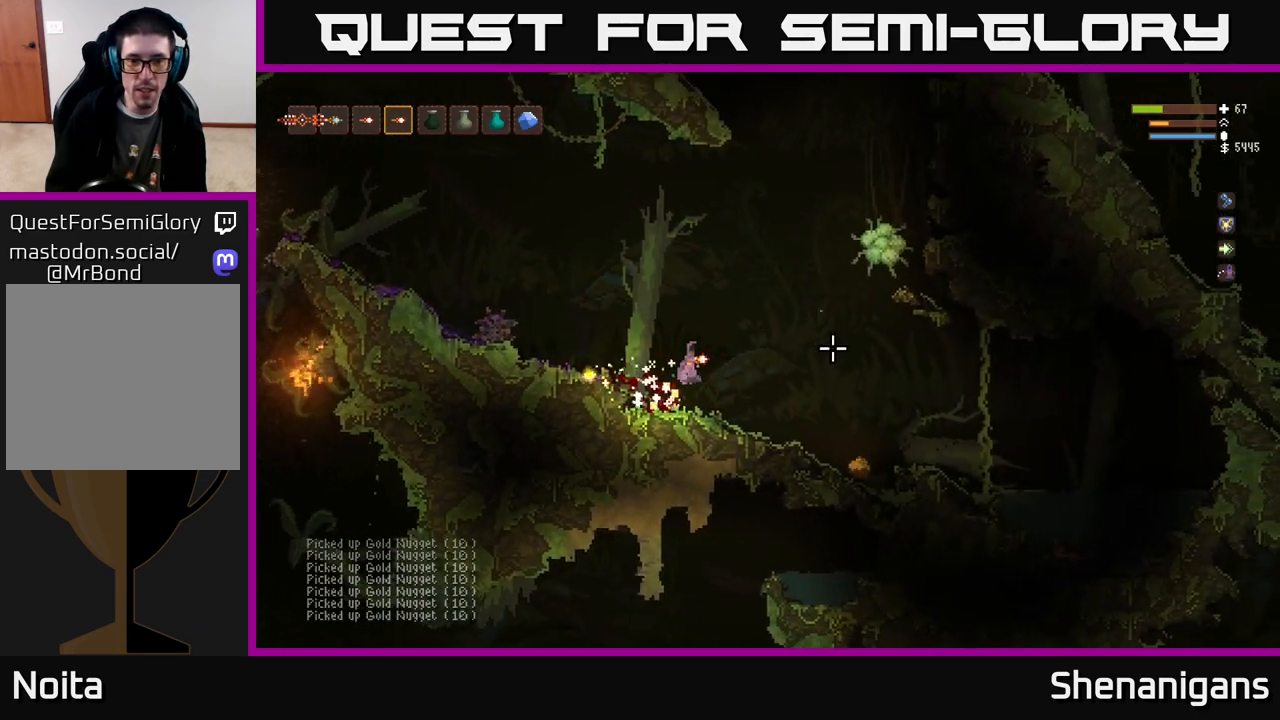
{"buttons": [], "left_stick": "right", "right_stick": "right", "events": []}